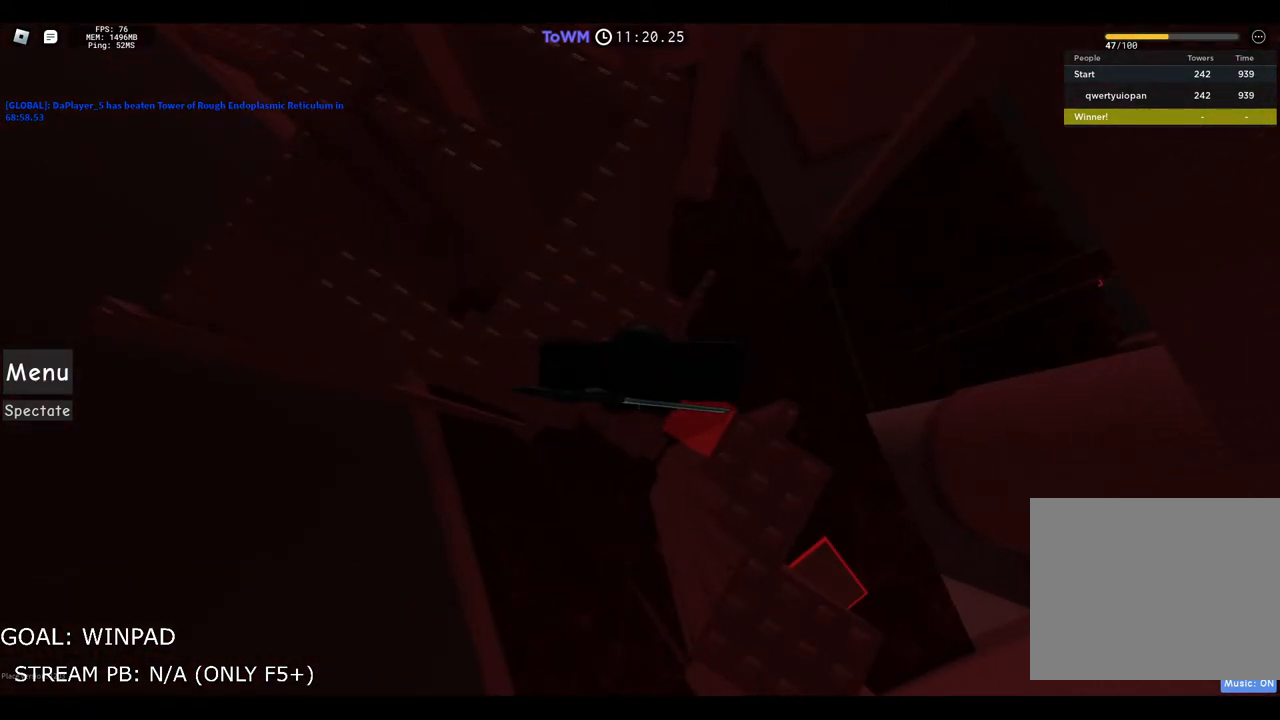
Gameplay with keyboard; each line is a JSON object with the keys held at the frame after it. "events" lists presses ("down") and releases ("up") of "a", "ctrl", "d", "e", "q", "s", "shift", "space" and "w" between this image and that frame as [ms after this image, input, new state], when the widget could be followed in between. No other keys are recorded. Mouse input is not recorded.
{"keys": [], "events": []}
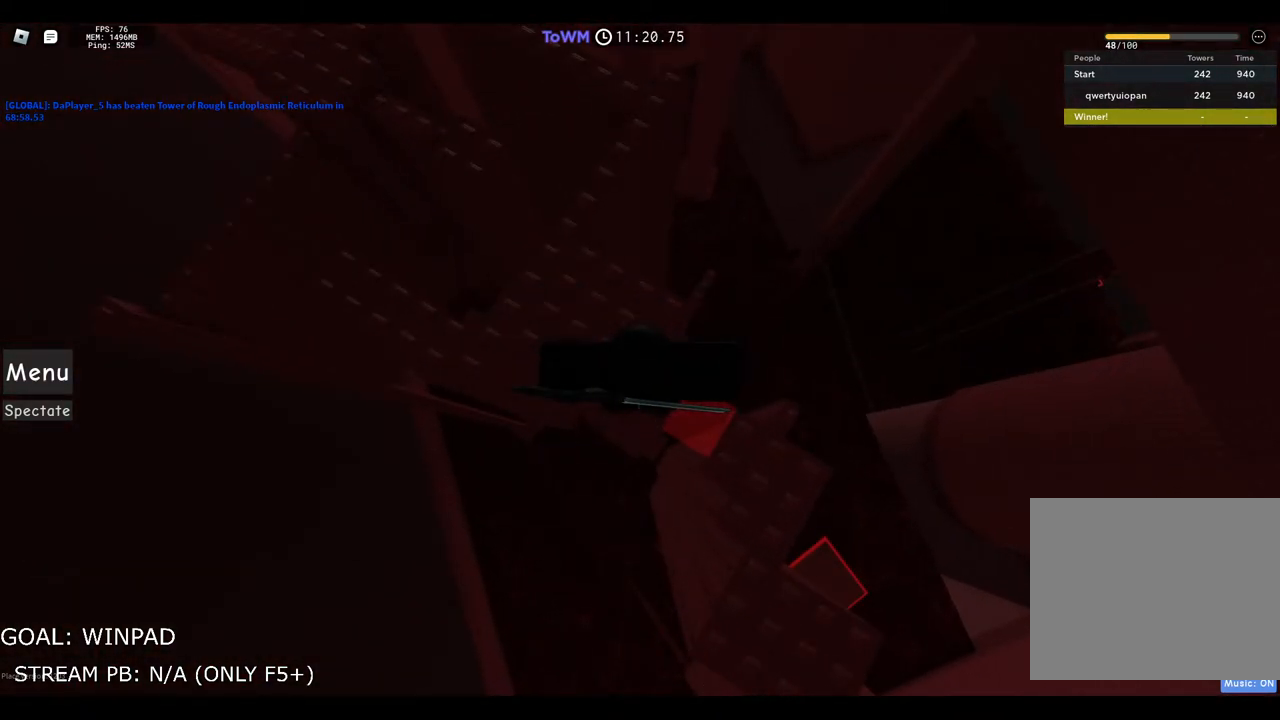
{"keys": [], "events": []}
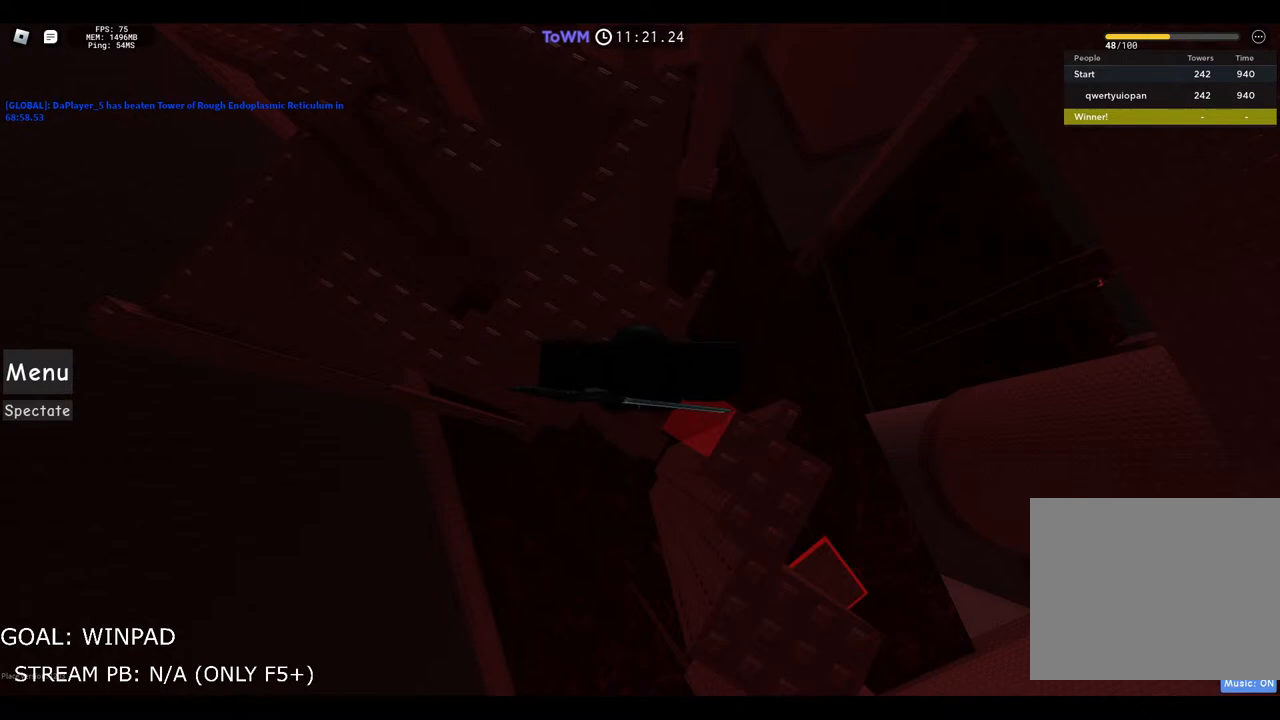
{"keys": [], "events": []}
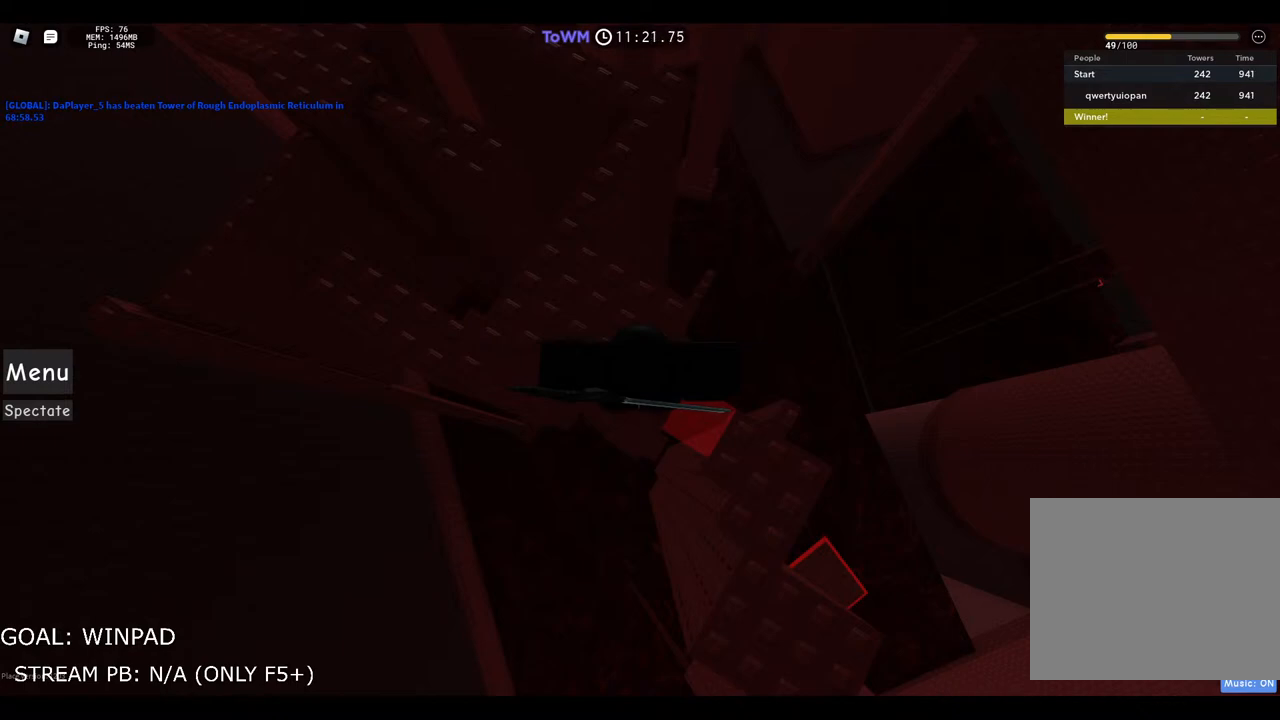
{"keys": [], "events": []}
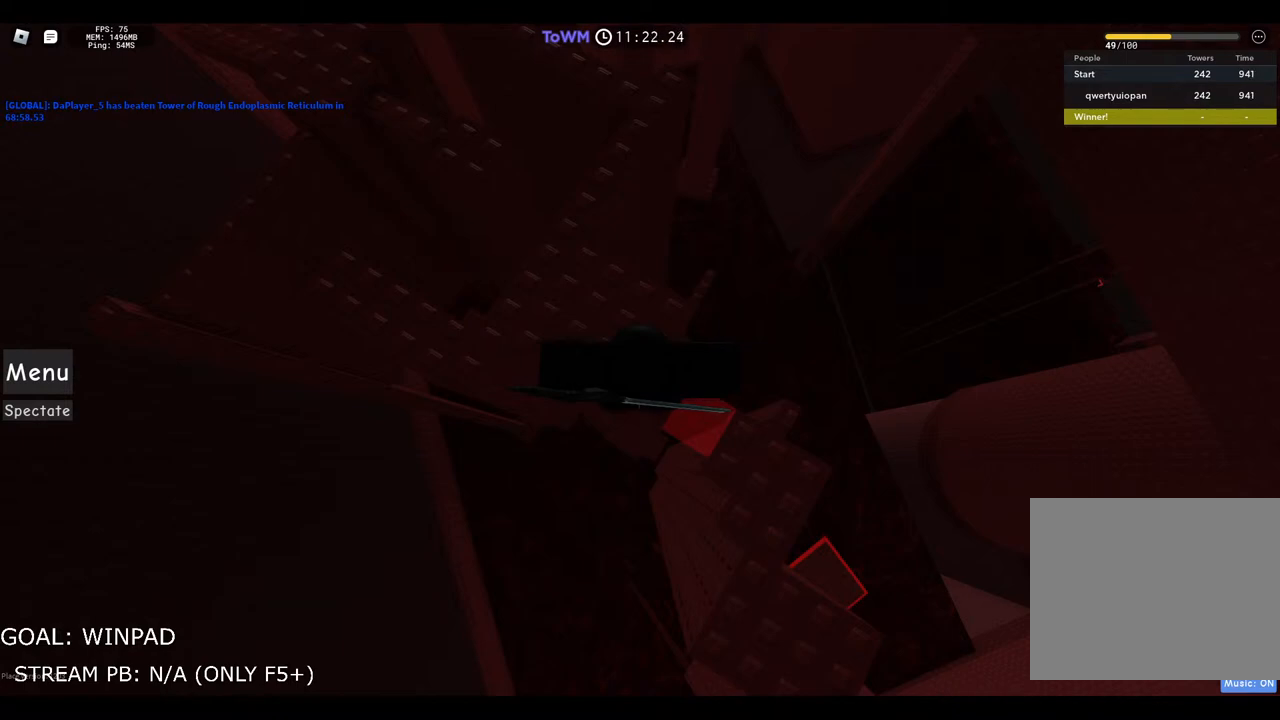
{"keys": ["w"], "events": [[450, "w", "down"]]}
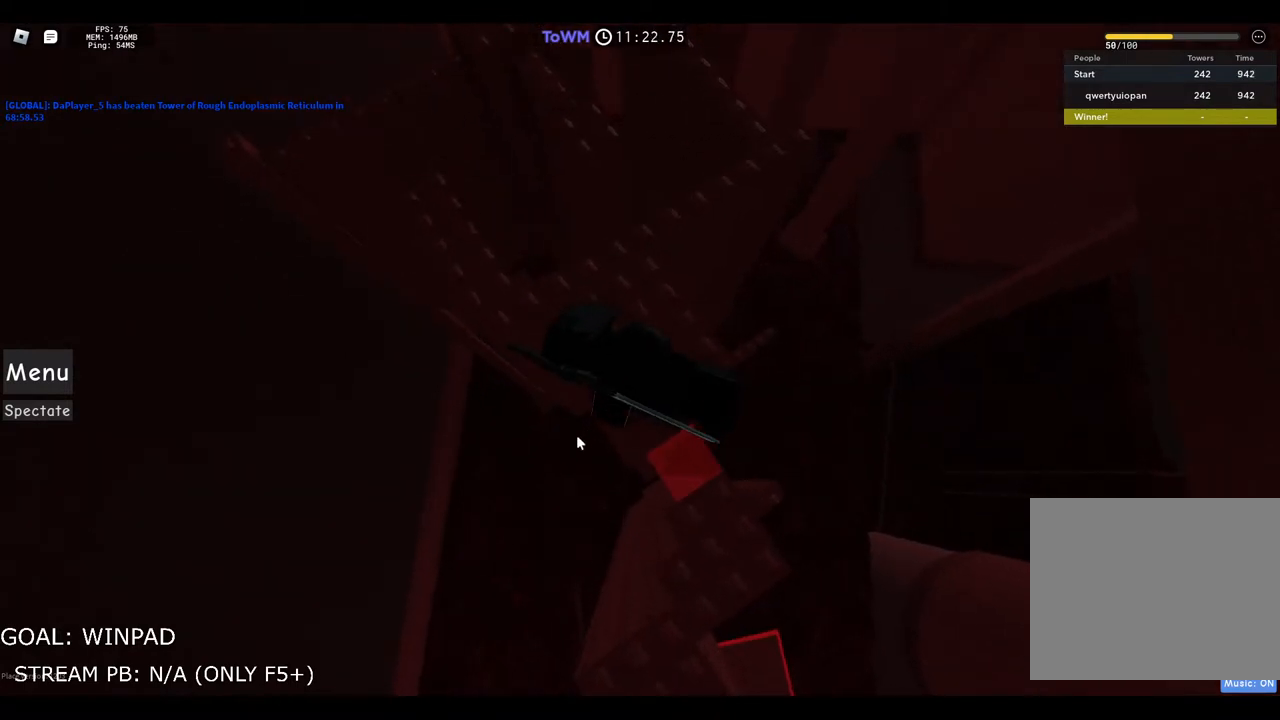
{"keys": ["w"], "events": [[100, "space", "down"], [117, "shift", "down"], [317, "shift", "up"], [333, "space", "up"]]}
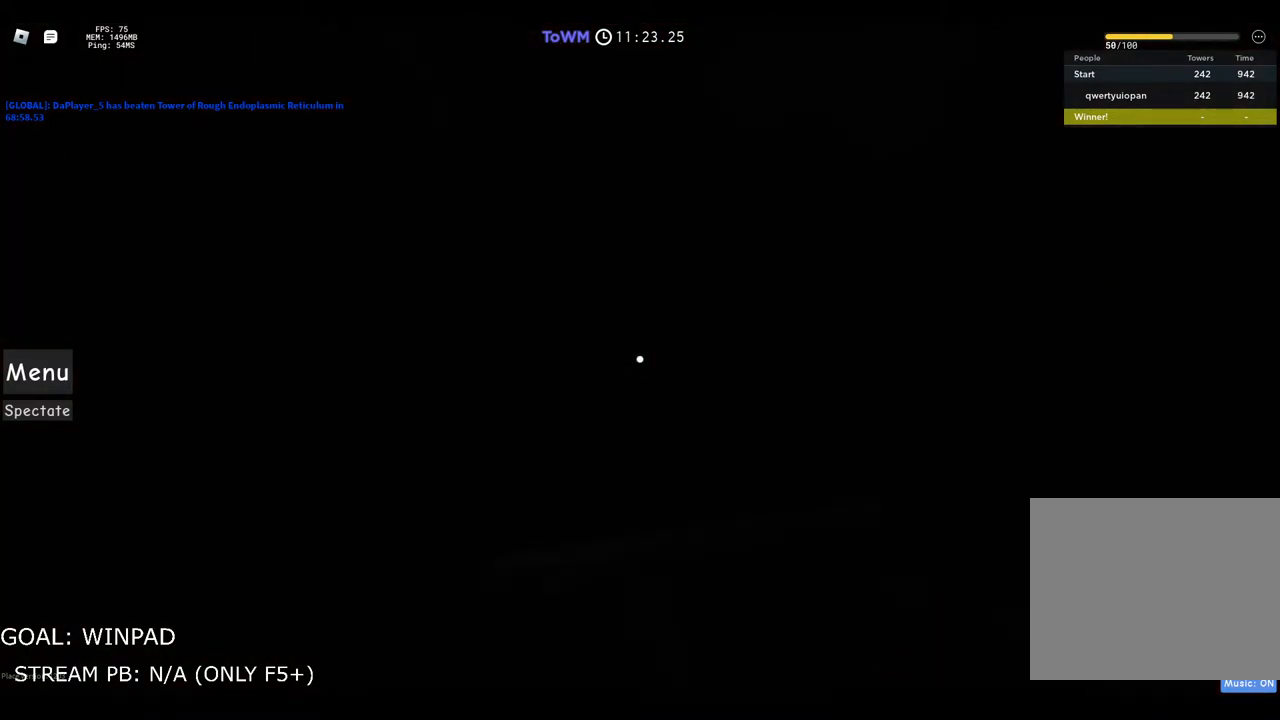
{"keys": ["w"], "events": [[233, "space", "down"], [417, "space", "up"]]}
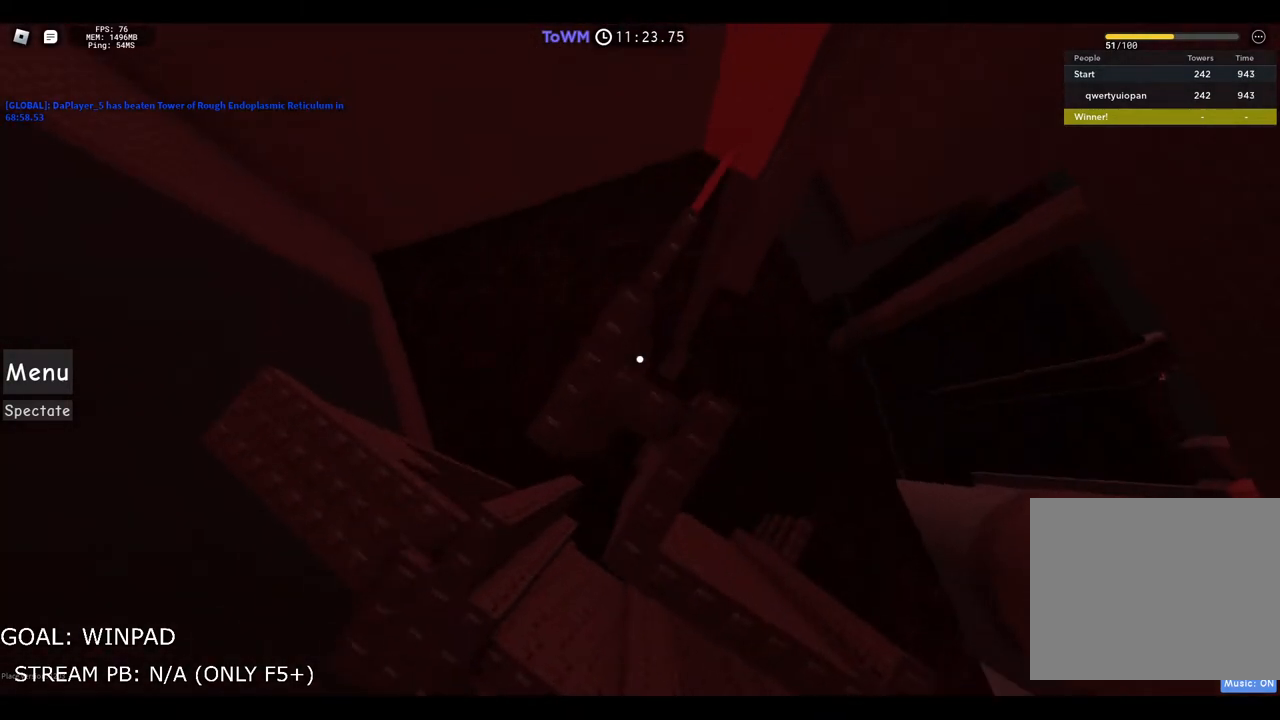
{"keys": [], "events": [[400, "w", "up"]]}
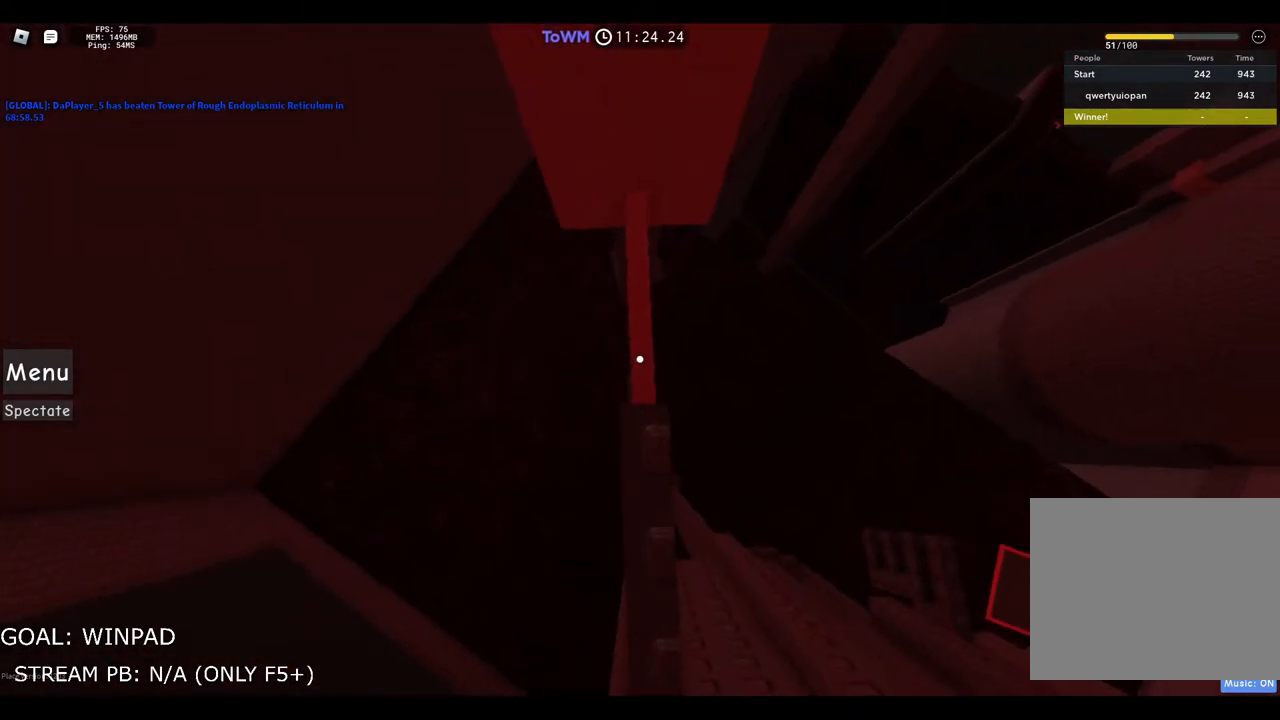
{"keys": ["d", "space"], "events": [[17, "w", "down"], [167, "w", "up"], [217, "d", "down"], [333, "space", "down"]]}
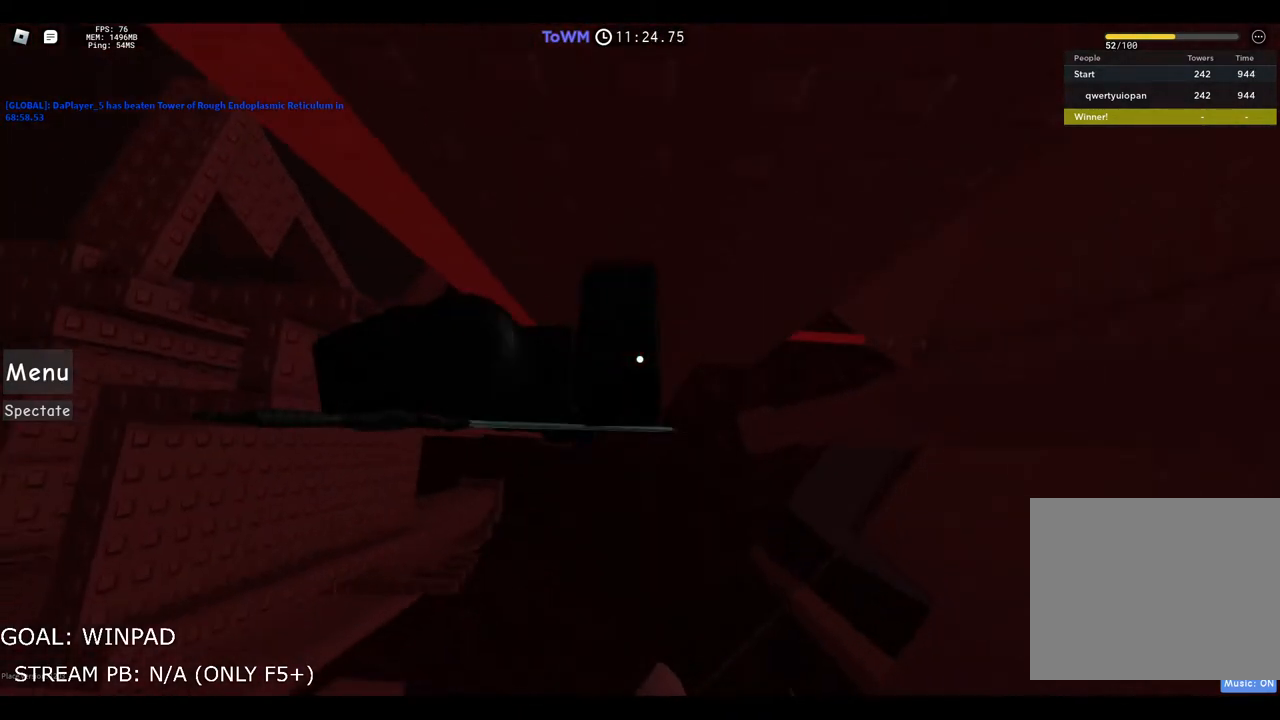
{"keys": [], "events": [[50, "space", "up"], [467, "d", "up"]]}
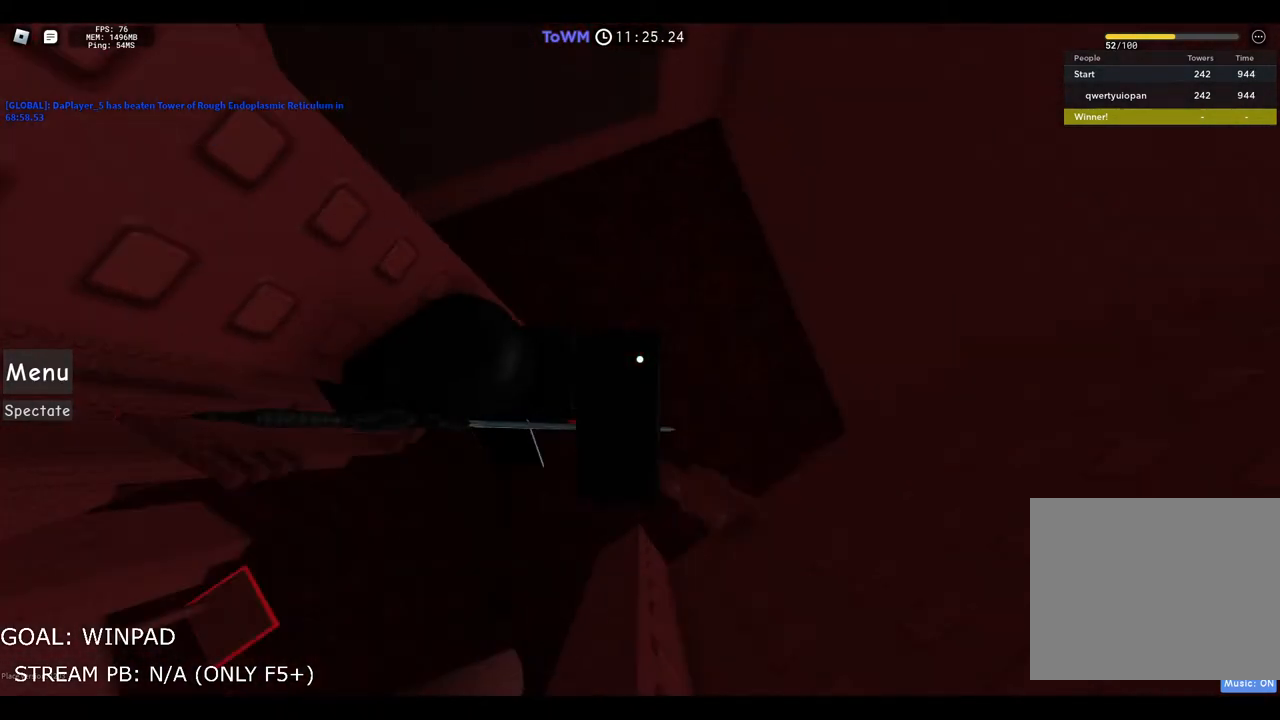
{"keys": ["w"], "events": [[450, "w", "down"]]}
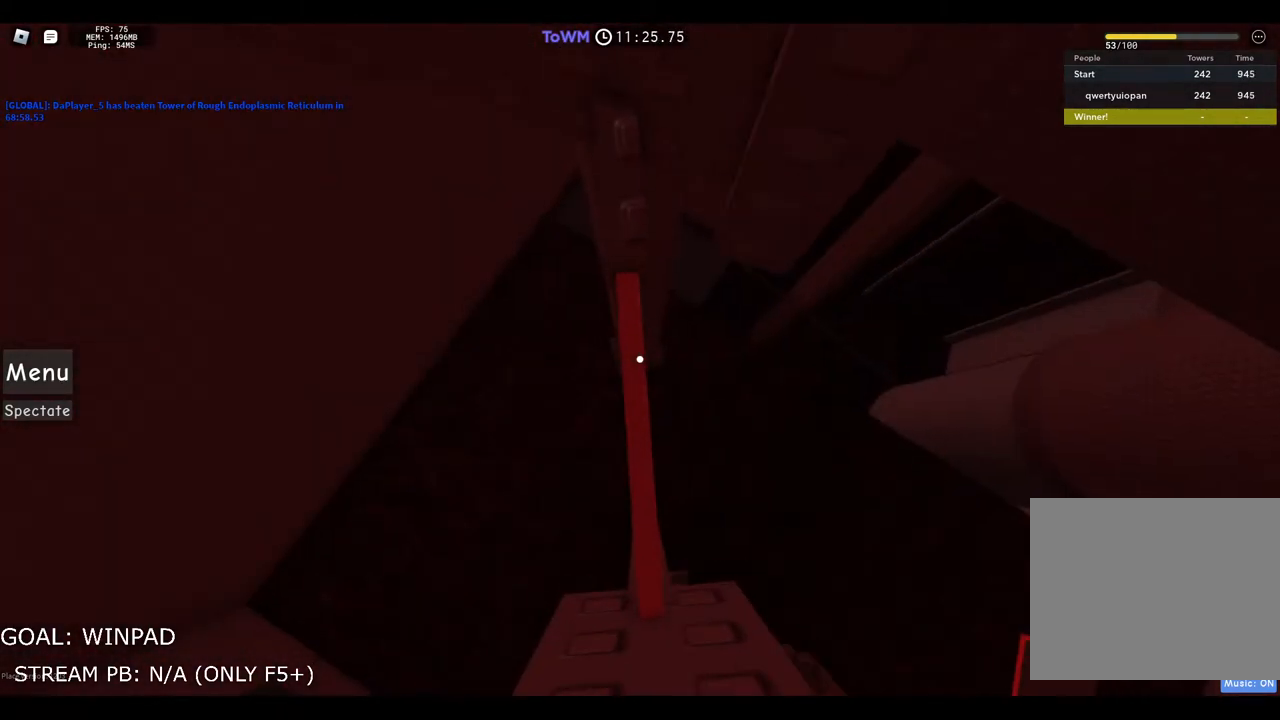
{"keys": ["d"], "events": [[33, "w", "up"], [83, "d", "down"], [217, "space", "down"], [383, "space", "up"]]}
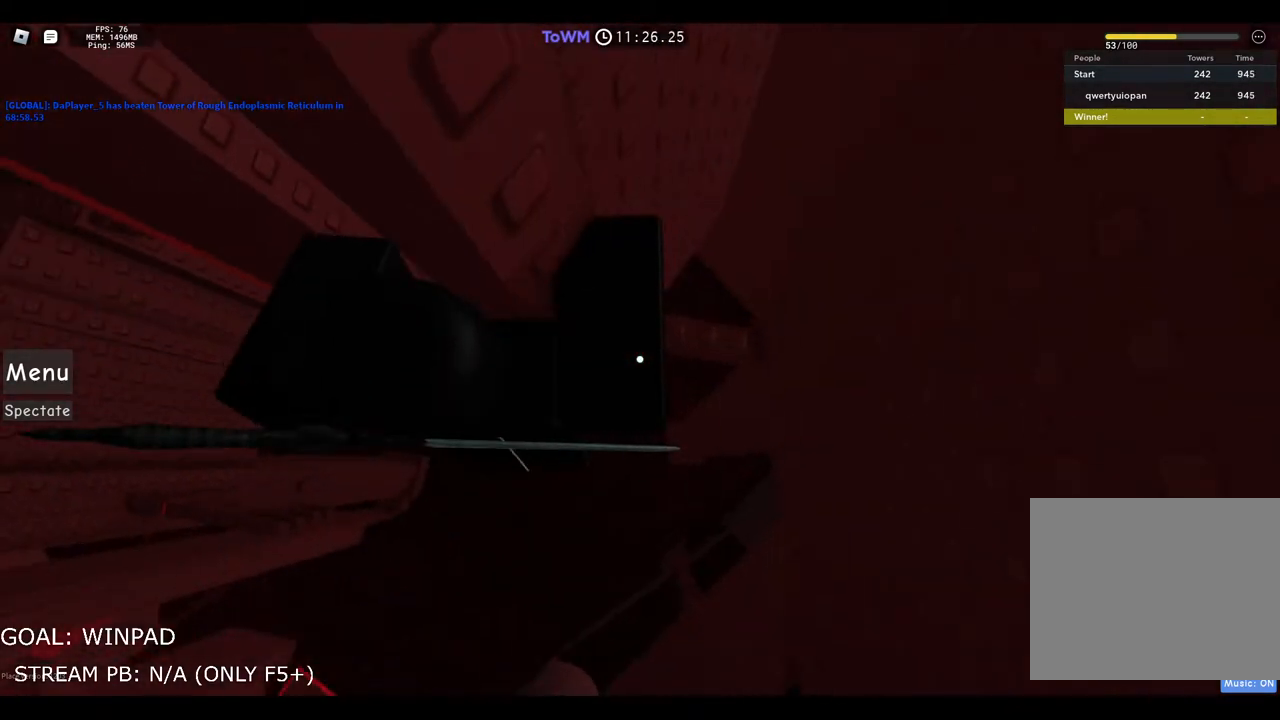
{"keys": [], "events": [[333, "d", "up"]]}
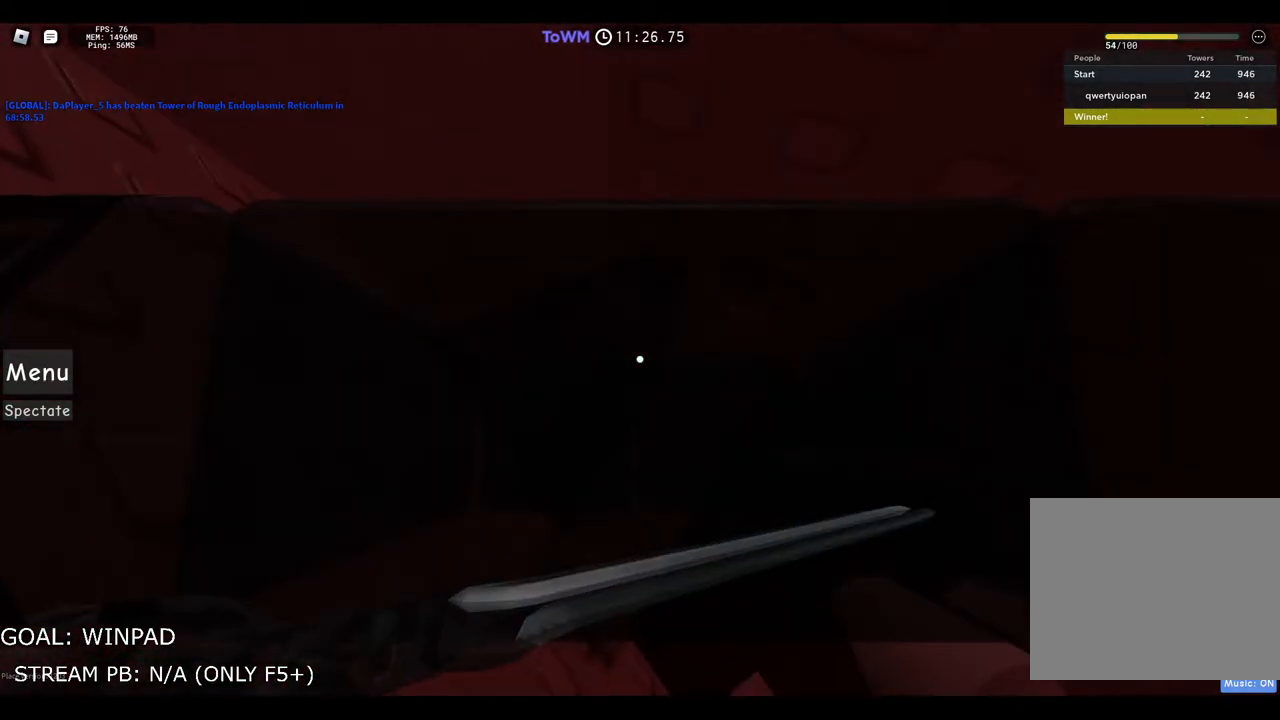
{"keys": [], "events": [[283, "w", "down"], [383, "w", "up"]]}
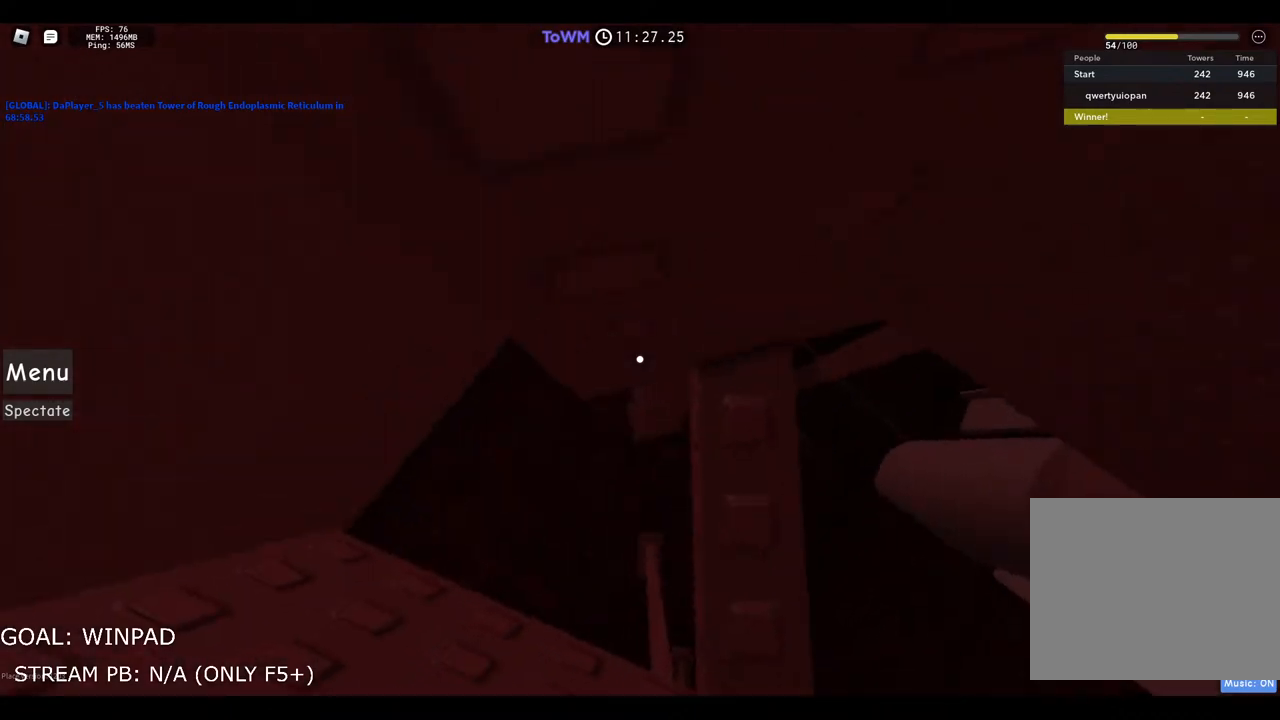
{"keys": ["a", "space"], "events": [[233, "a", "down"], [350, "space", "down"]]}
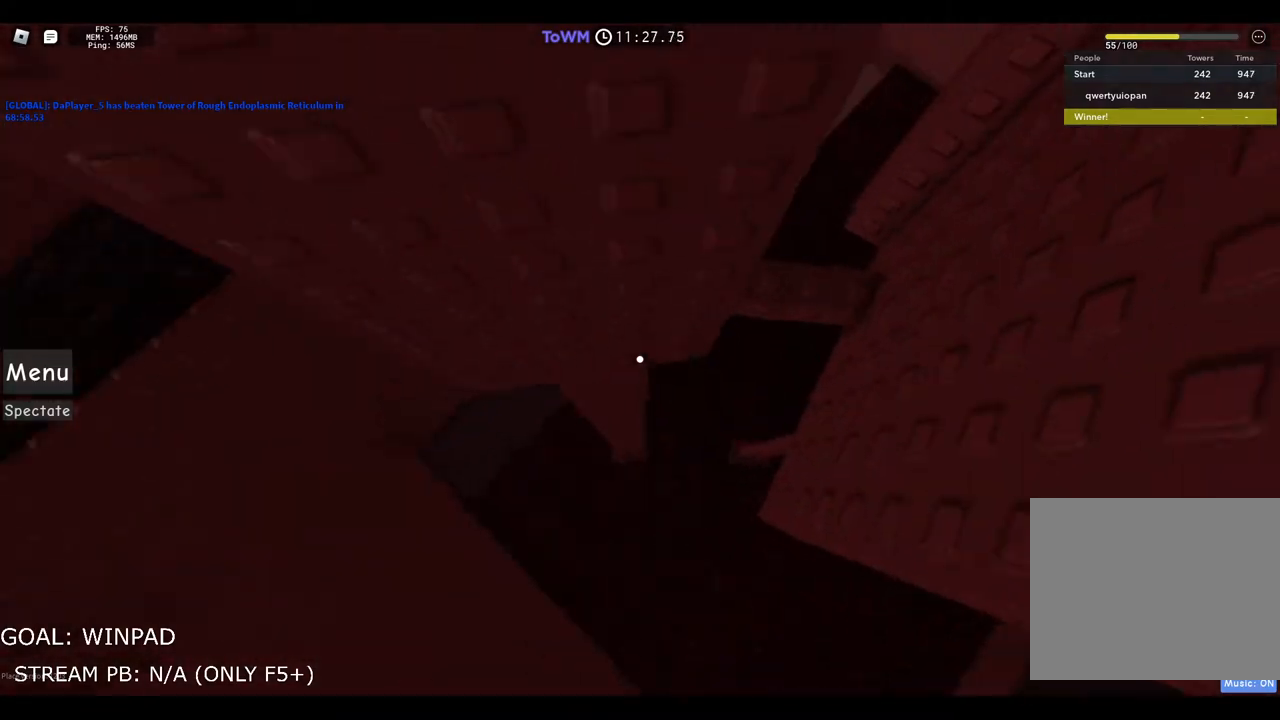
{"keys": ["a"], "events": [[33, "space", "up"]]}
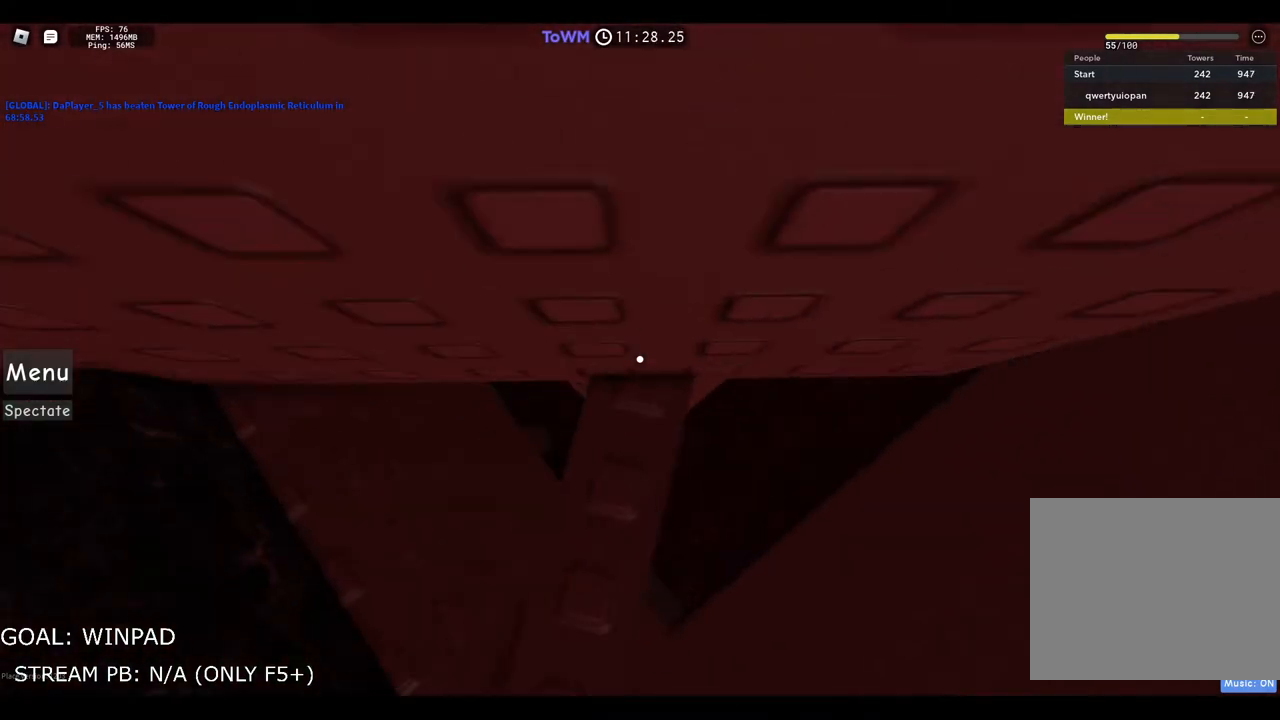
{"keys": ["w"], "events": [[33, "a", "up"], [150, "space", "down"], [267, "space", "up"], [417, "w", "down"]]}
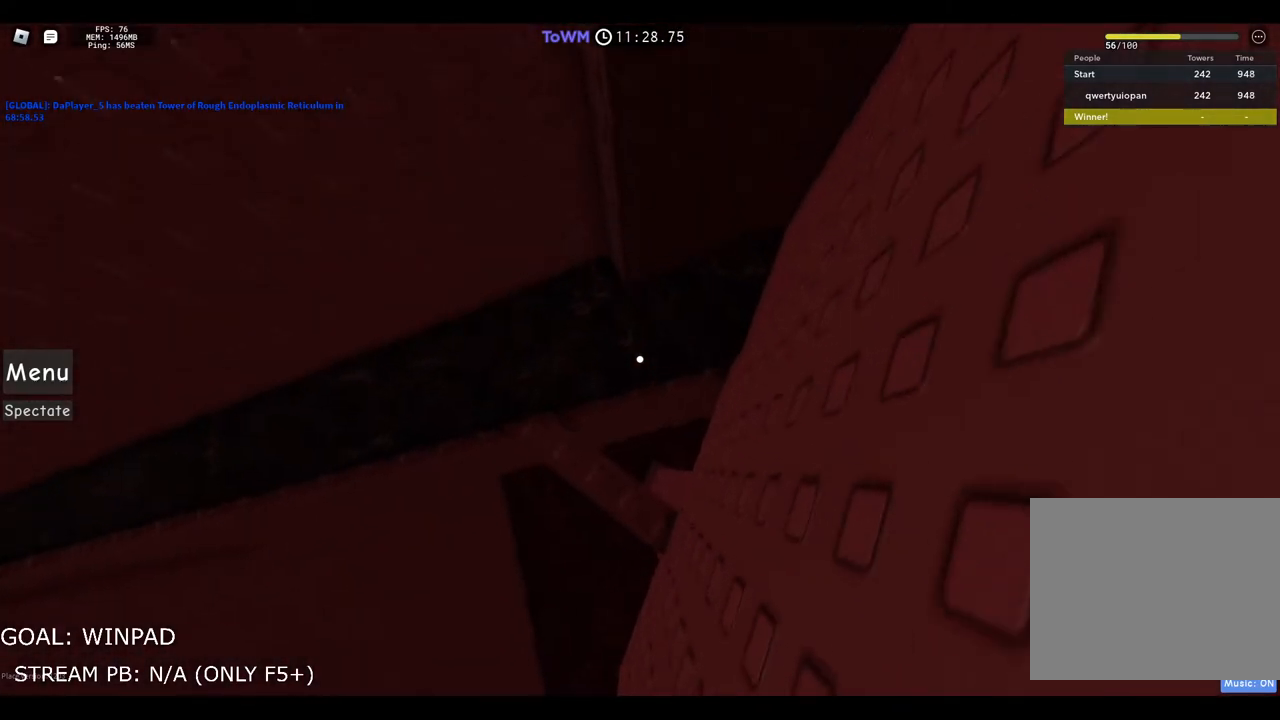
{"keys": ["space", "w"], "events": [[333, "space", "down"]]}
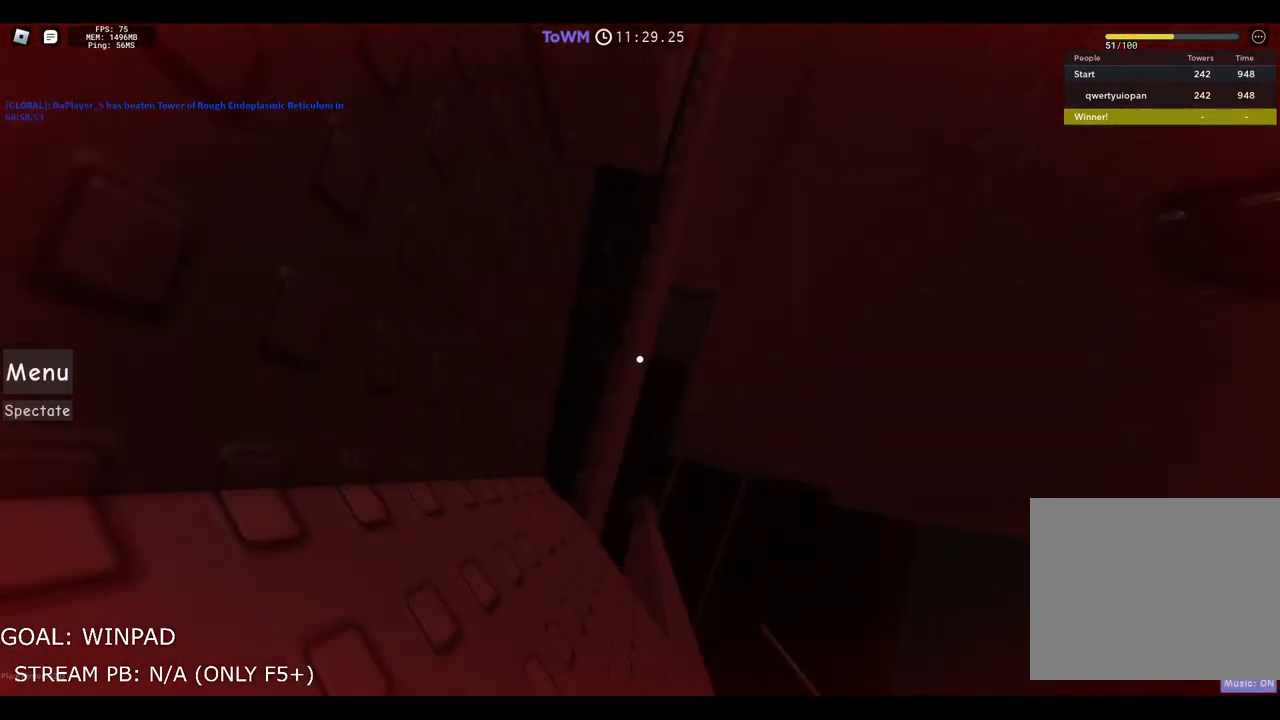
{"keys": [], "events": [[33, "space", "up"], [350, "w", "up"]]}
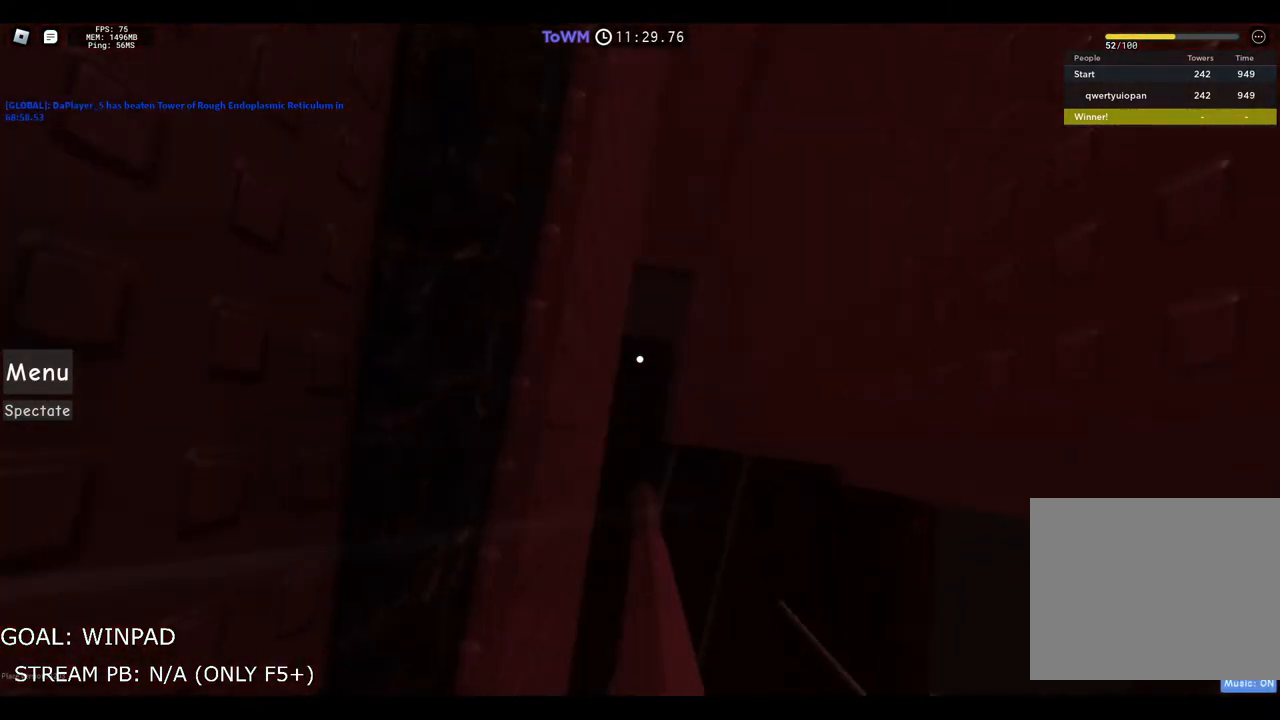
{"keys": ["d", "space"], "events": [[350, "d", "down"], [450, "space", "down"]]}
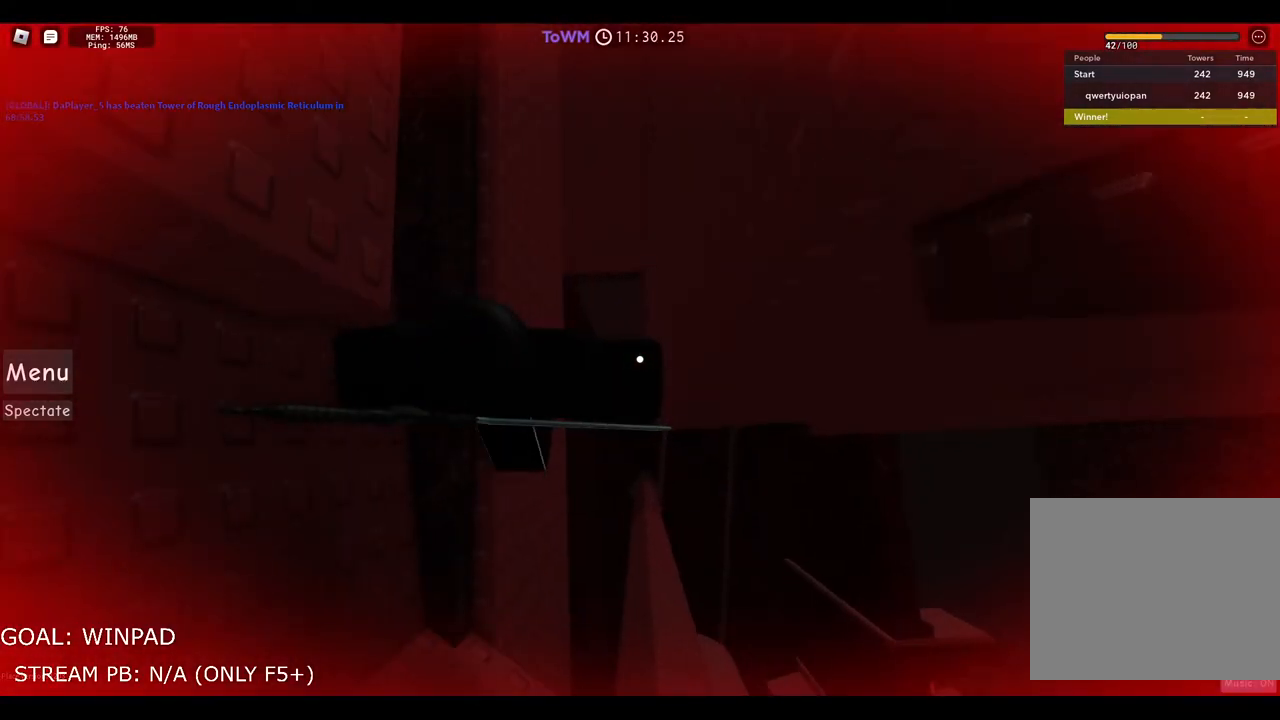
{"keys": ["shift"], "events": [[100, "space", "up"], [317, "d", "up"], [483, "shift", "down"]]}
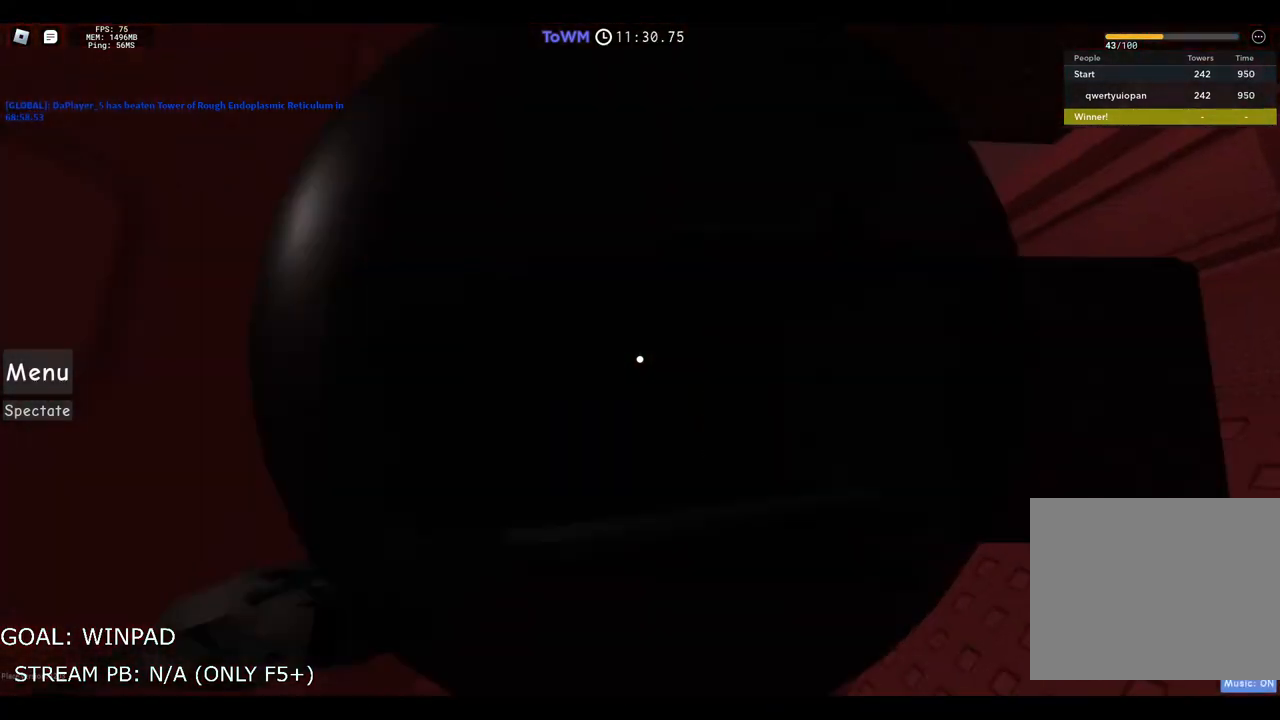
{"keys": ["w"], "events": [[67, "shift", "up"], [467, "w", "down"]]}
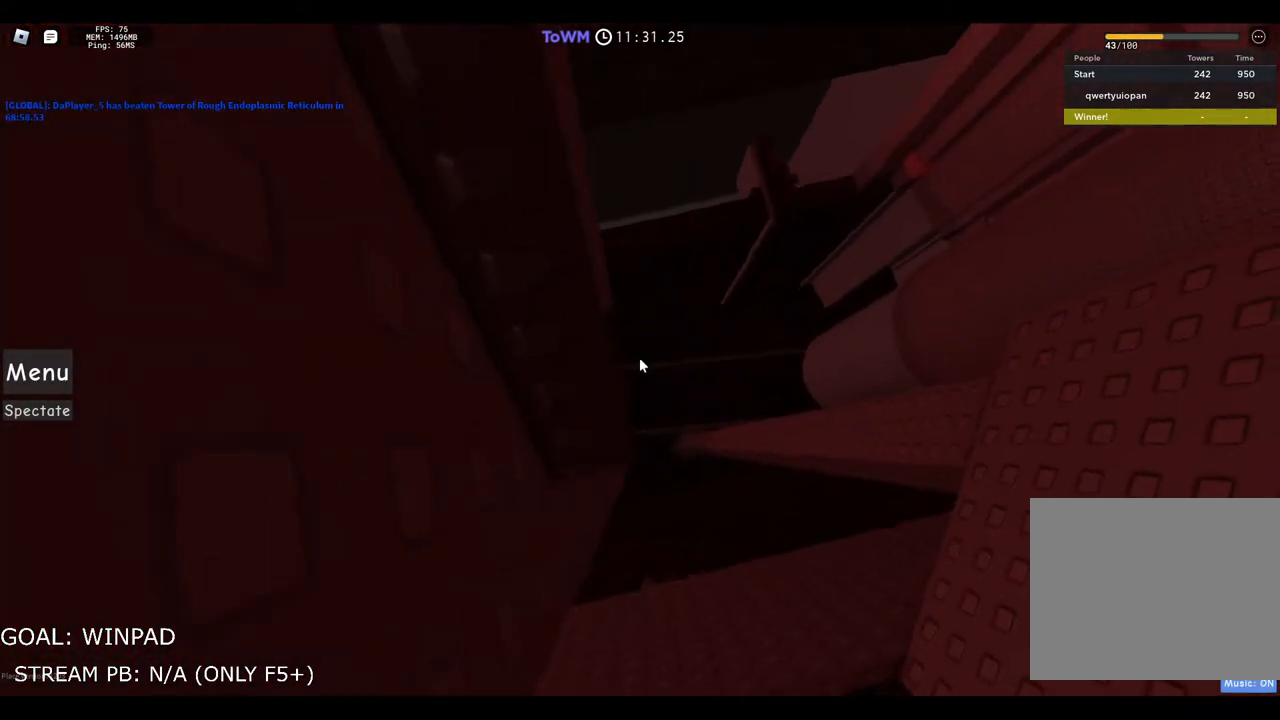
{"keys": ["s"], "events": [[67, "w", "up"], [150, "s", "down"], [233, "s", "up"], [317, "w", "down"], [400, "w", "up"], [483, "s", "down"]]}
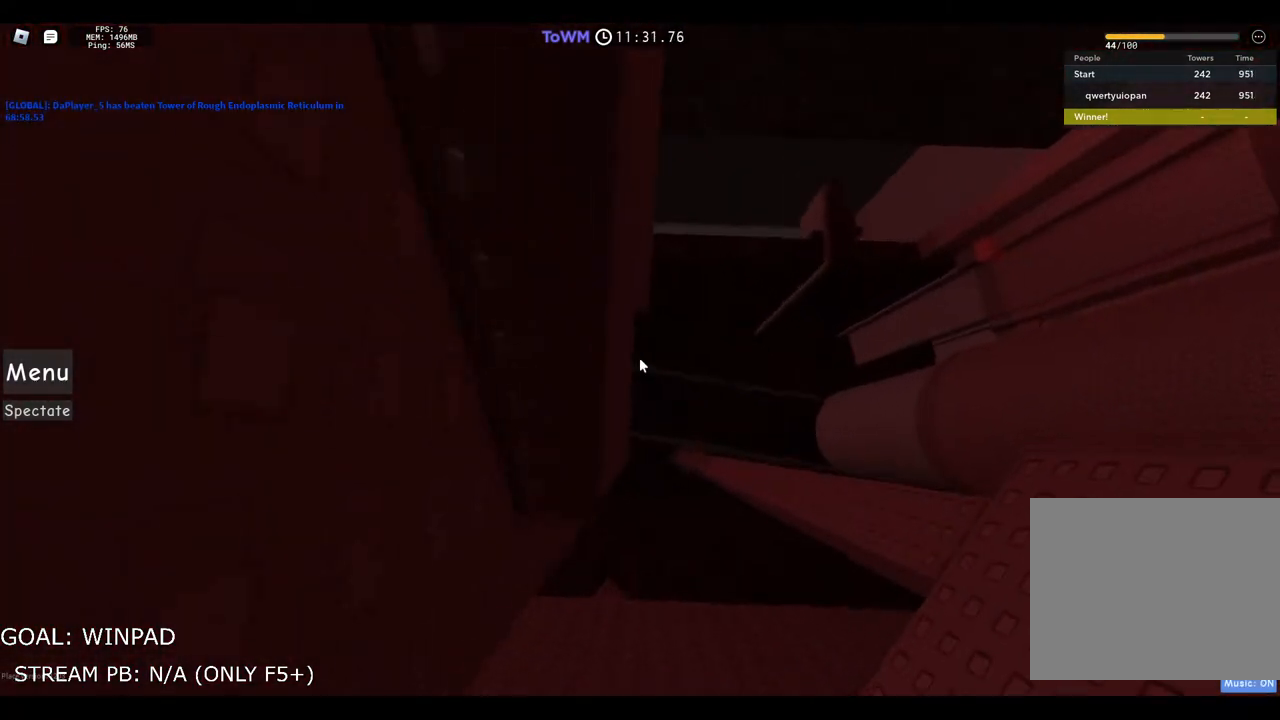
{"keys": [], "events": [[50, "s", "up"], [200, "w", "down"], [283, "w", "up"], [333, "s", "down"], [417, "s", "up"]]}
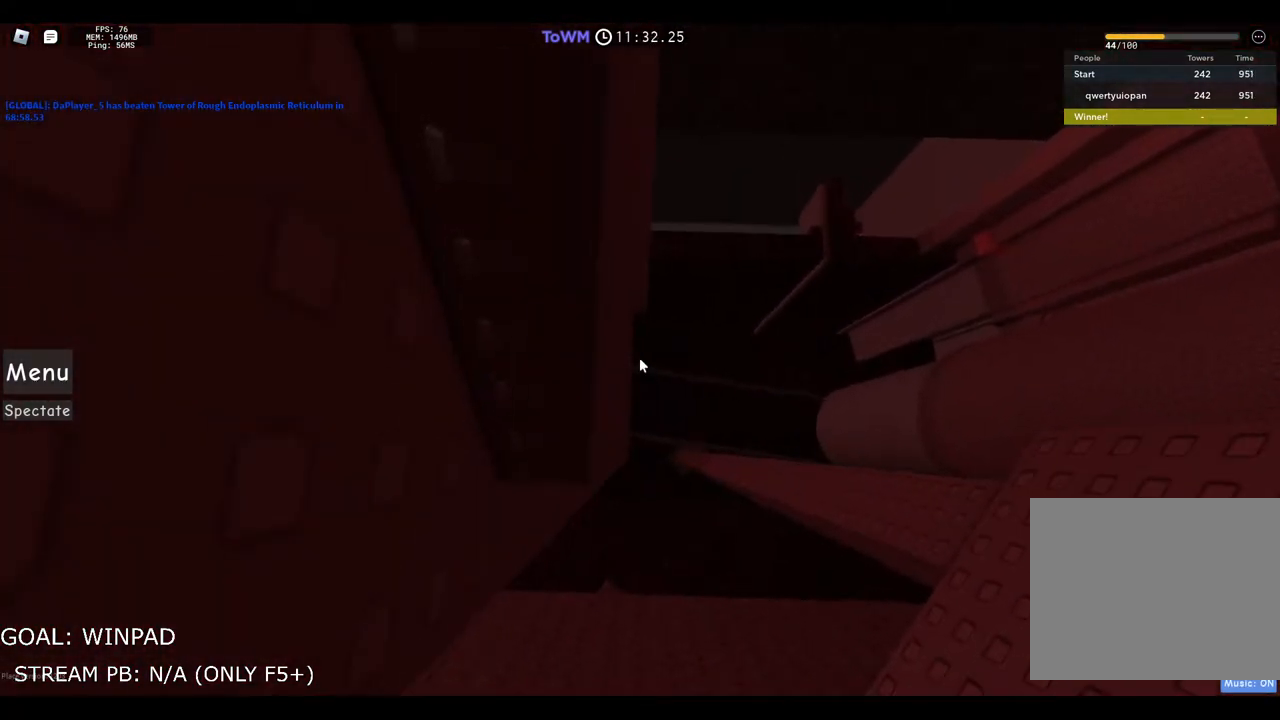
{"keys": [], "events": []}
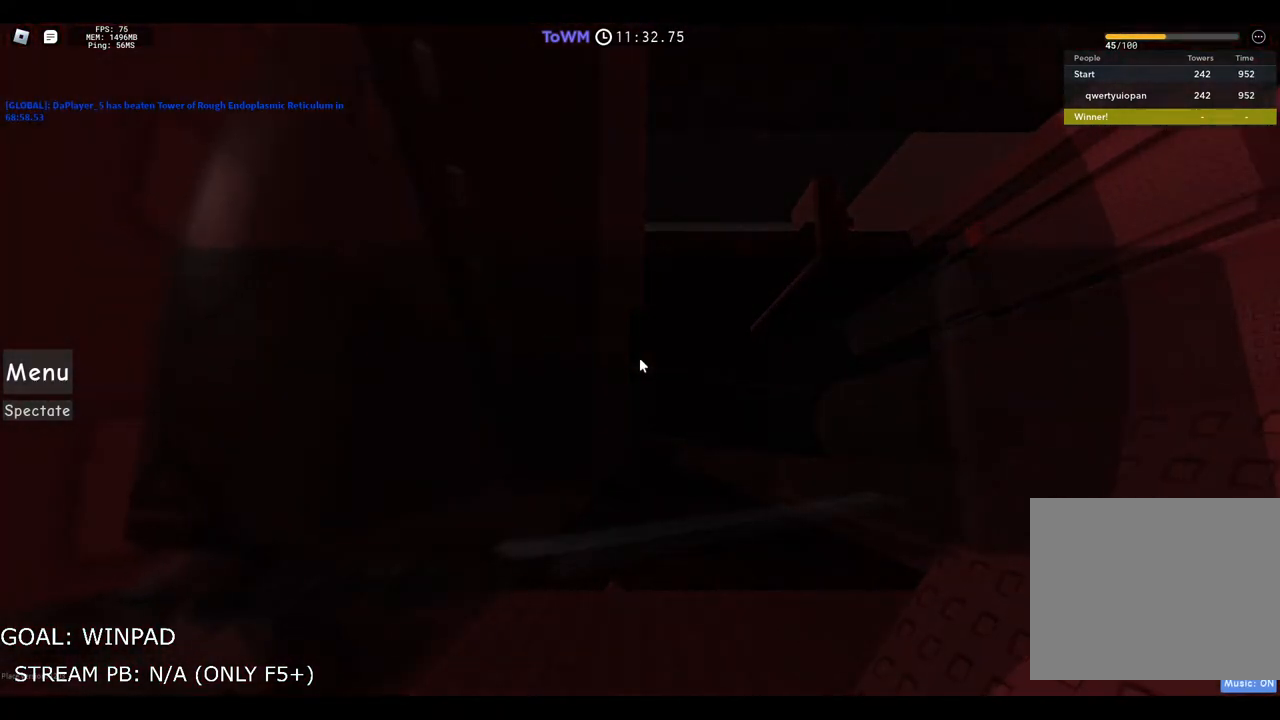
{"keys": [], "events": []}
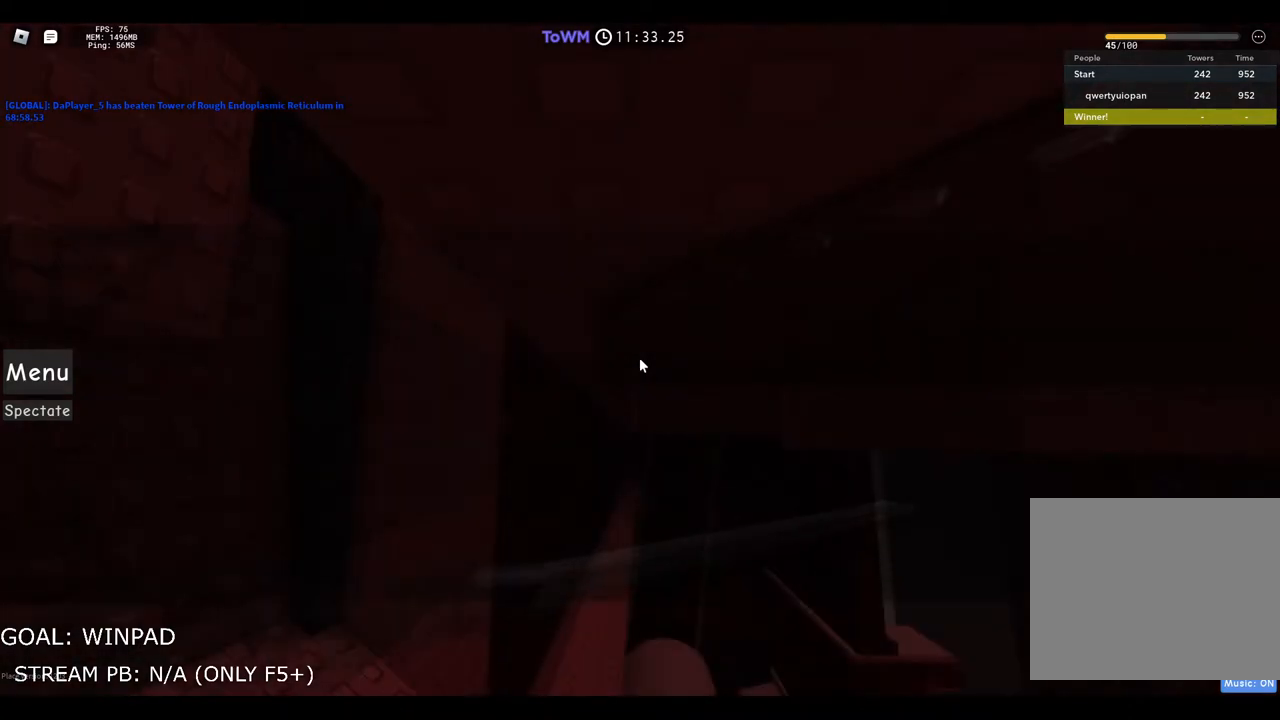
{"keys": [], "events": []}
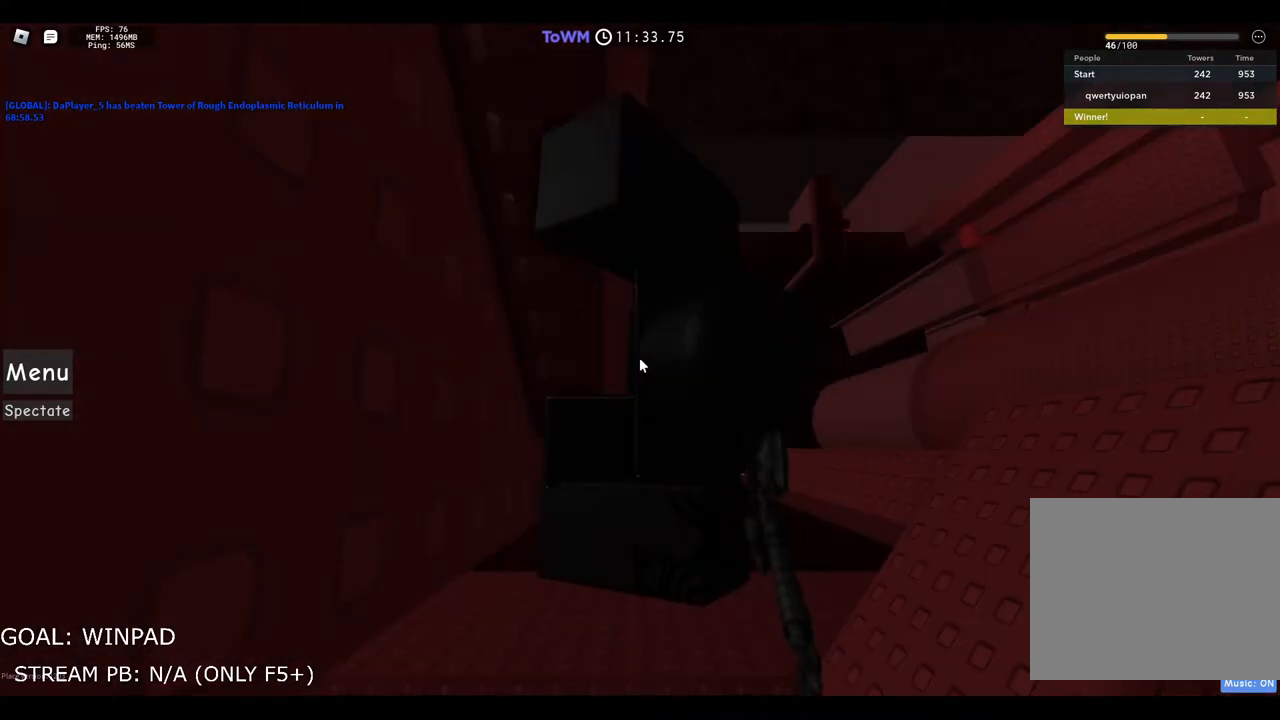
{"keys": ["w"], "events": [[267, "shift", "down"], [350, "shift", "up"], [400, "w", "down"]]}
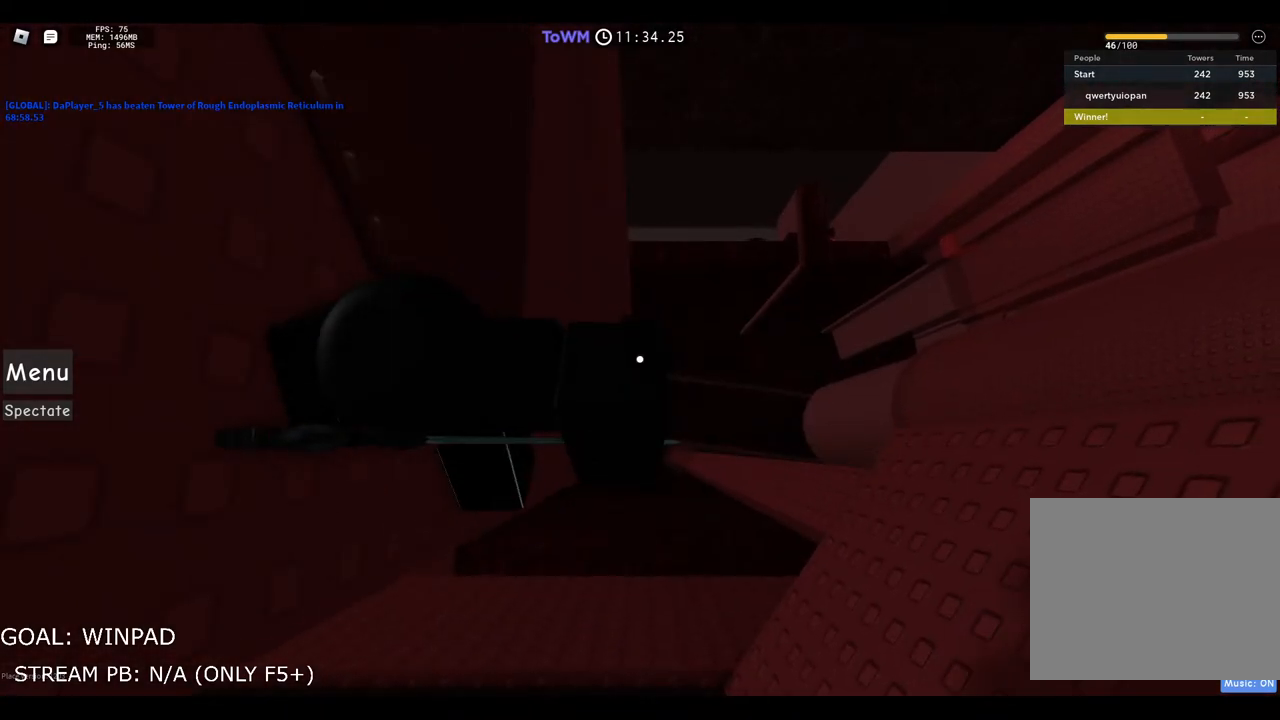
{"keys": ["w"], "events": []}
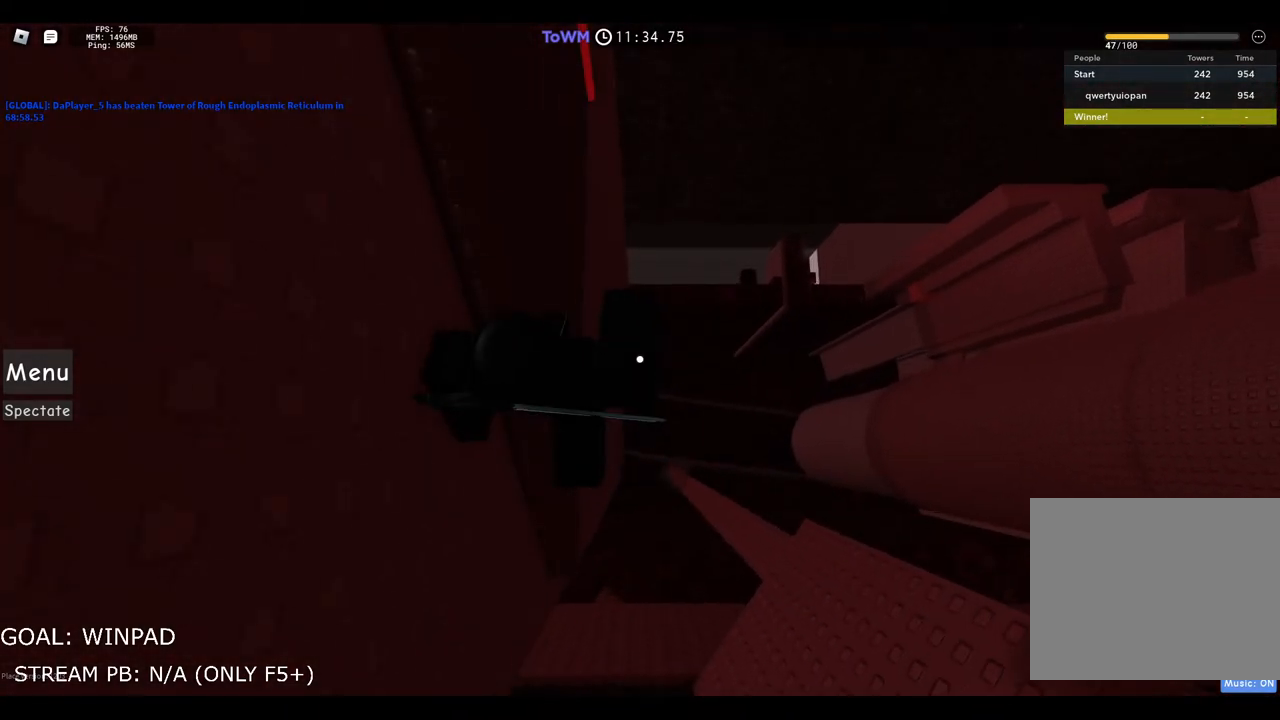
{"keys": ["w"], "events": []}